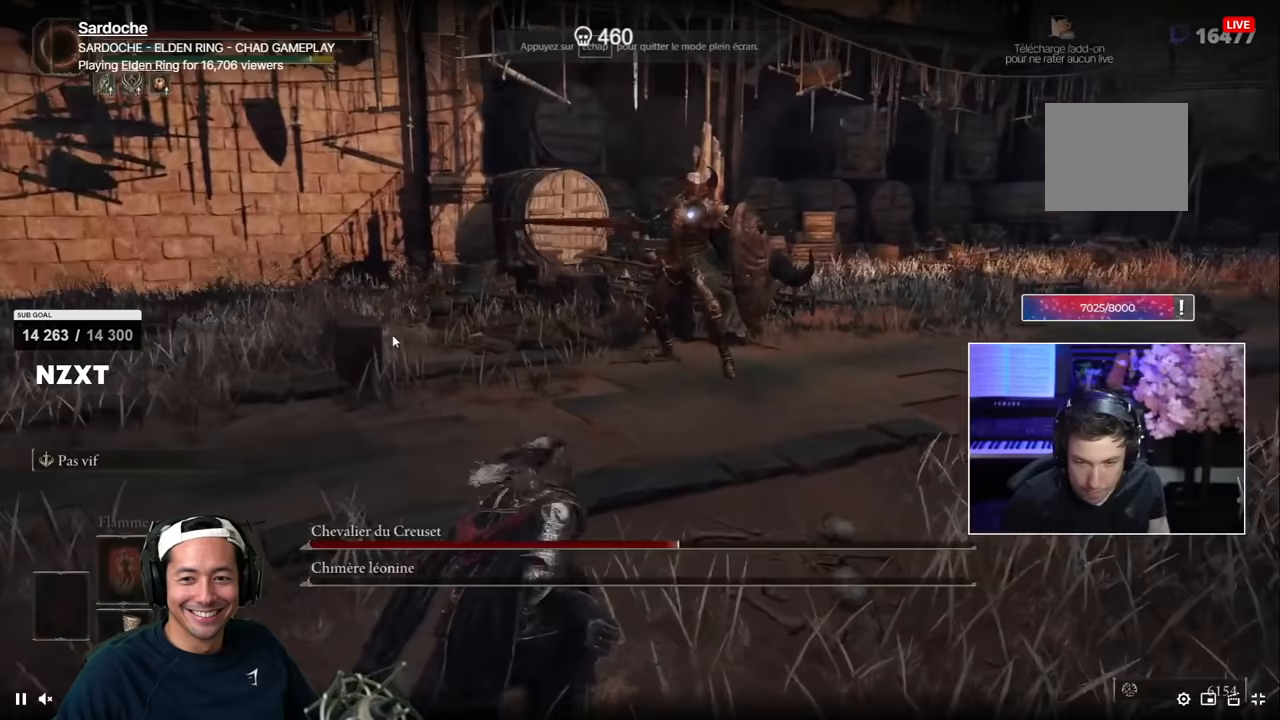
Gameplay with a controller (PlayStation layout); each line is a JSON object with the inputs held at the frame after it (dt_ms = milliseconds from this image to that frame). "events" lists button and stick changes between this image and that frame as [ms after this image, input, new state], when the widget could be followed in between.
{"dt_ms": 500, "buttons": [], "left_stick": "left", "right_stick": "center", "events": []}
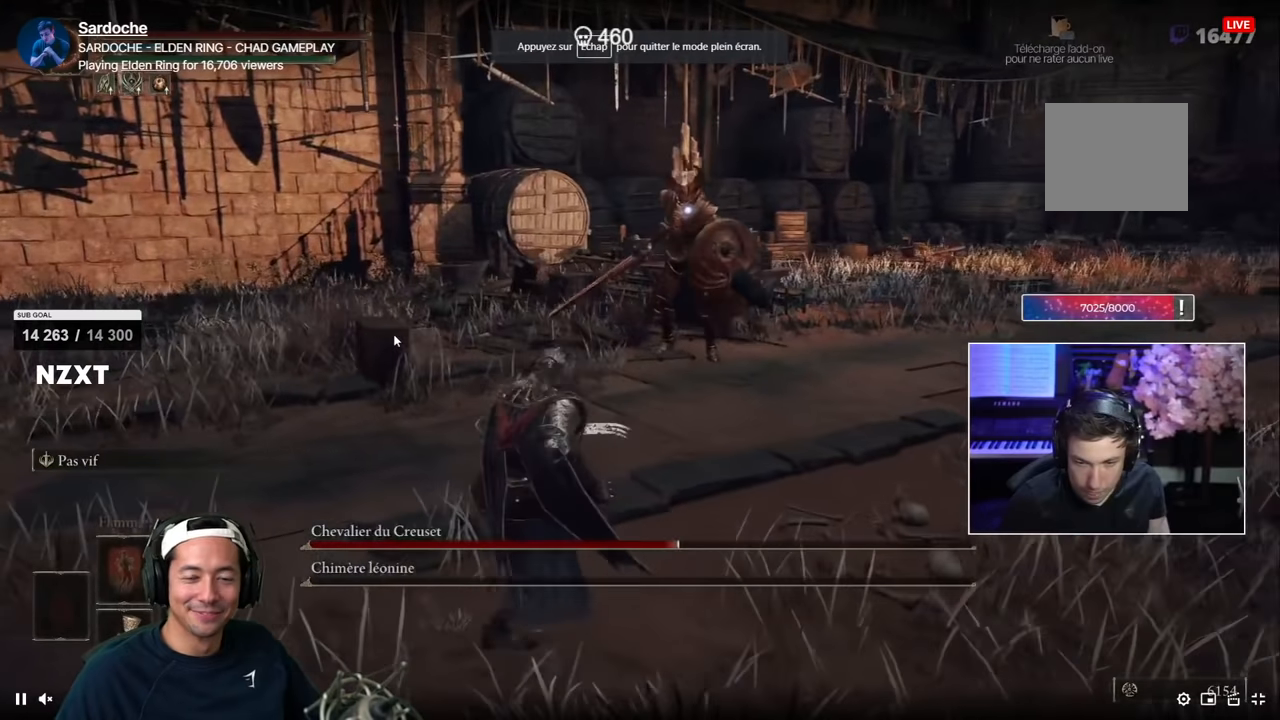
{"dt_ms": 500, "buttons": [], "left_stick": "up", "right_stick": "center", "events": [[417, "left_stick", "up"]]}
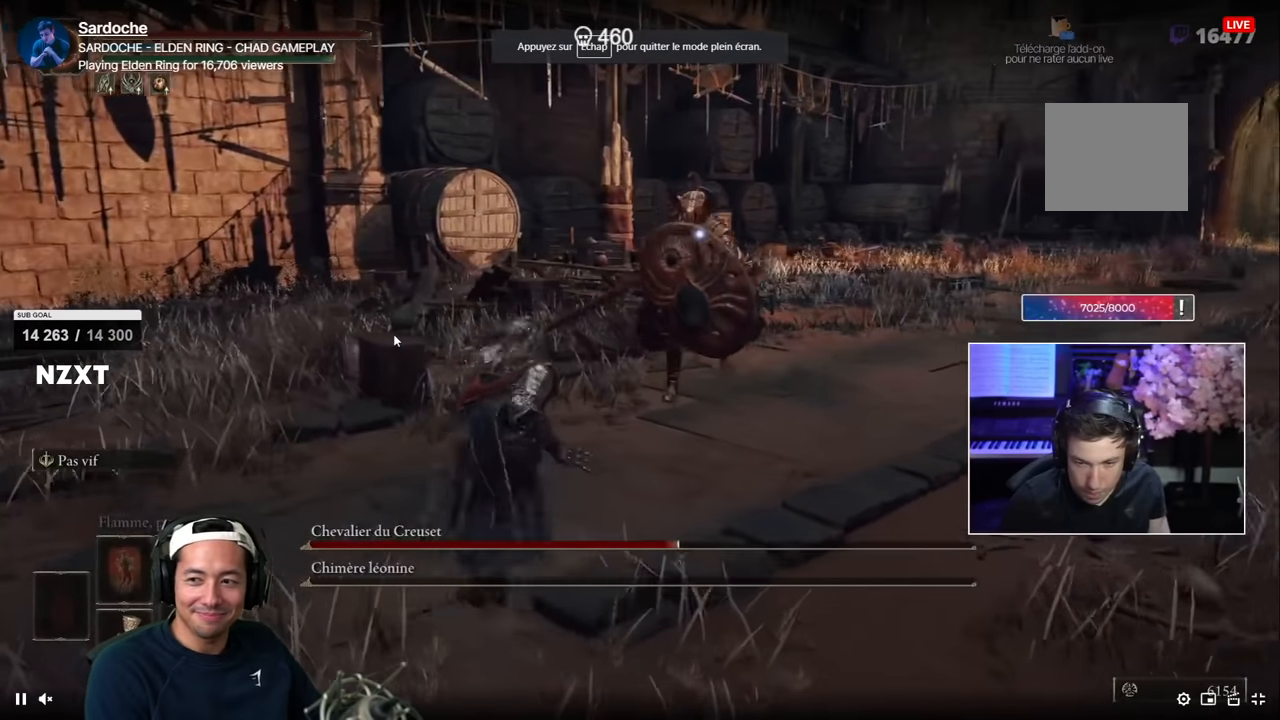
{"dt_ms": 500, "buttons": [], "left_stick": "down", "right_stick": "center", "events": [[184, "left_stick", "down-right"], [334, "left_stick", "down"]]}
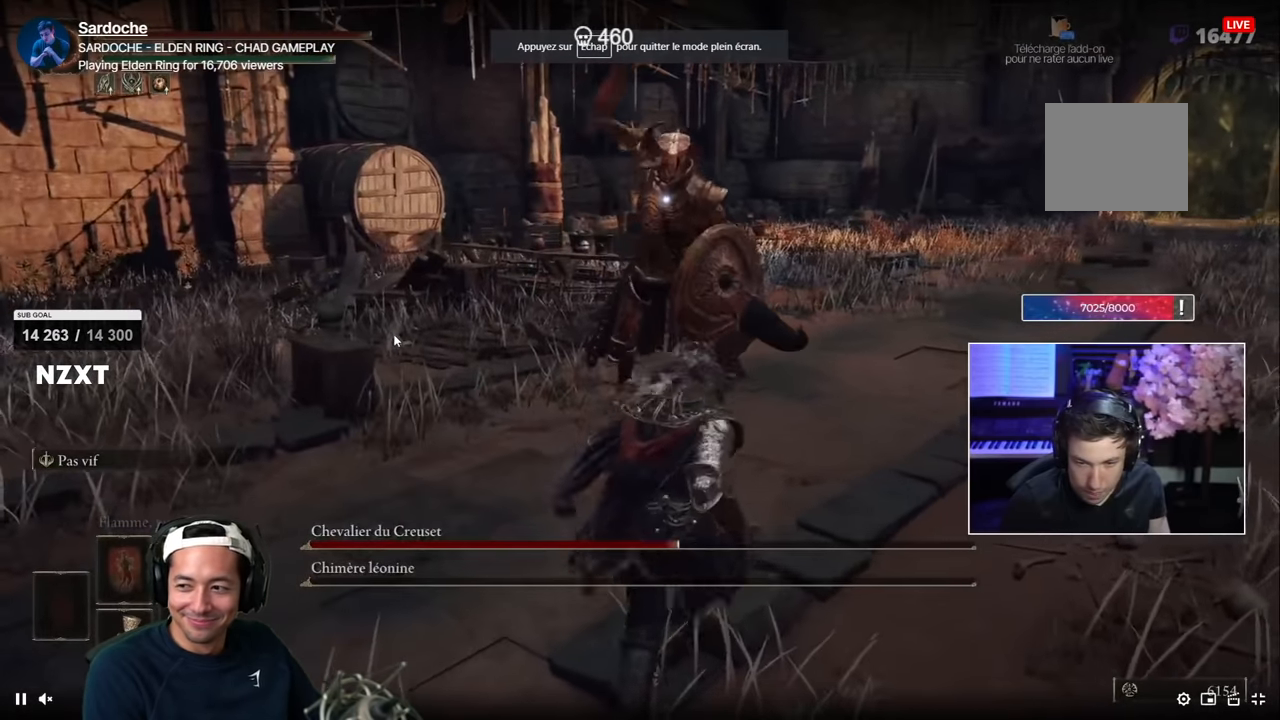
{"dt_ms": 500, "buttons": [], "left_stick": "down-left", "right_stick": "center", "events": [[167, "left_stick", "down-left"], [184, "TRIANGLE", "down"], [267, "R2", "down"], [267, "TRIANGLE", "up"], [400, "R2", "up"]]}
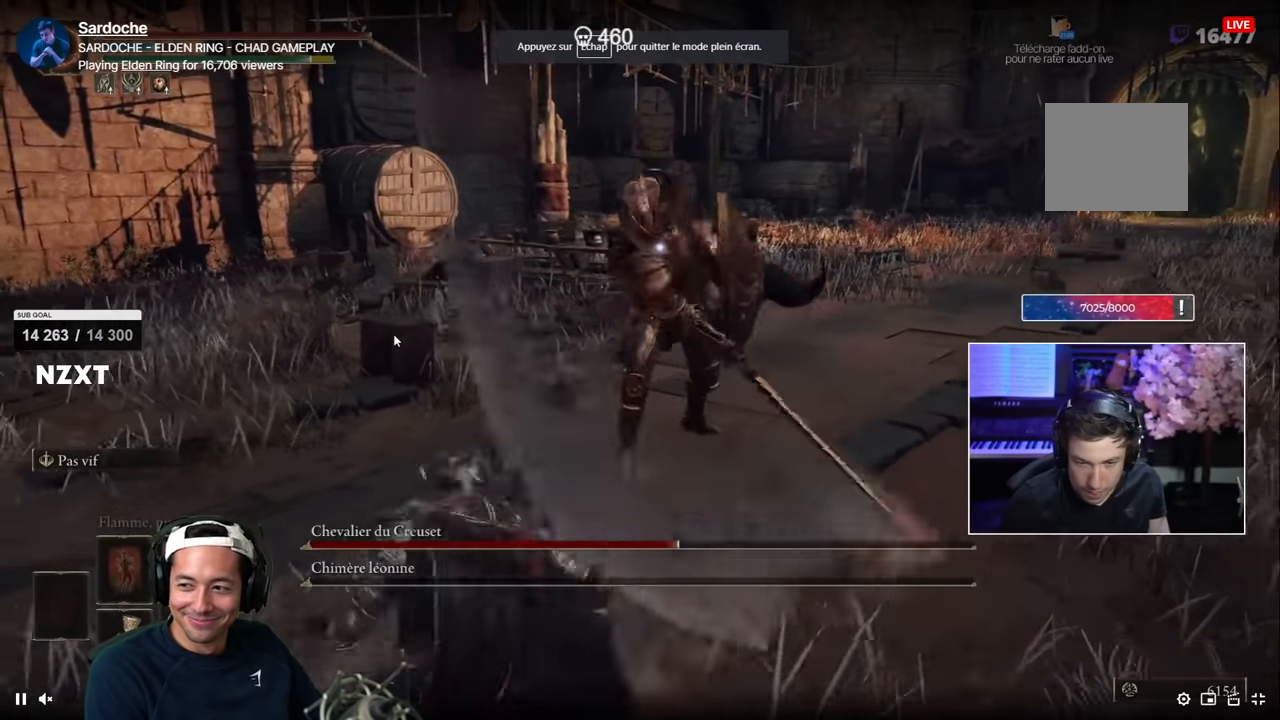
{"dt_ms": 500, "buttons": [], "left_stick": "left", "right_stick": "center"}
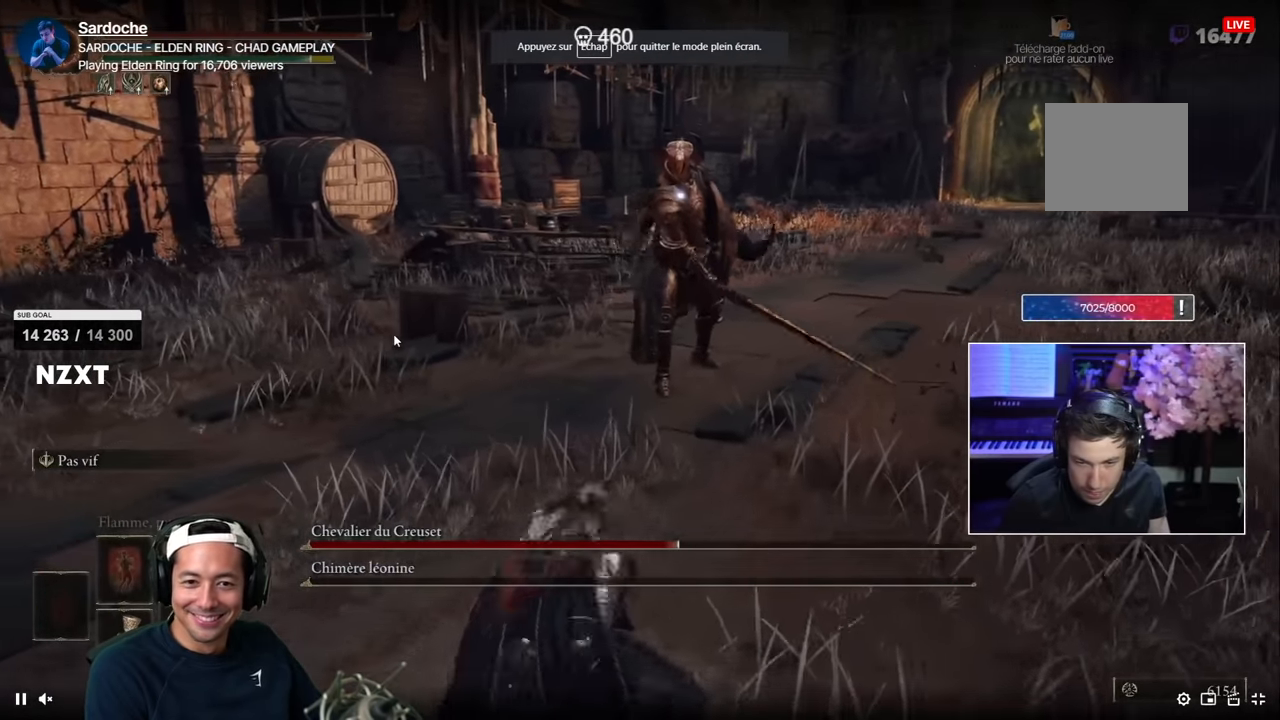
{"dt_ms": 500, "buttons": [], "left_stick": "left", "right_stick": "center", "events": []}
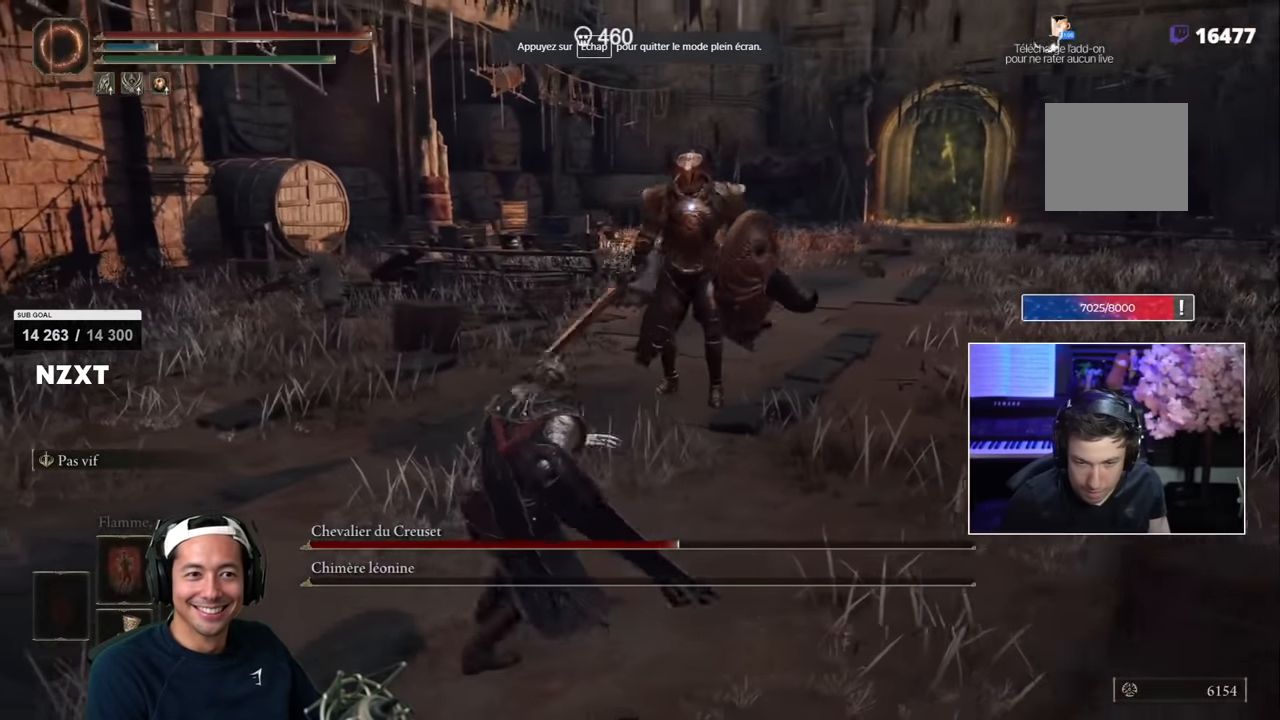
{"dt_ms": 500, "buttons": [], "left_stick": "up", "right_stick": "center", "events": [[484, "left_stick", "up"]]}
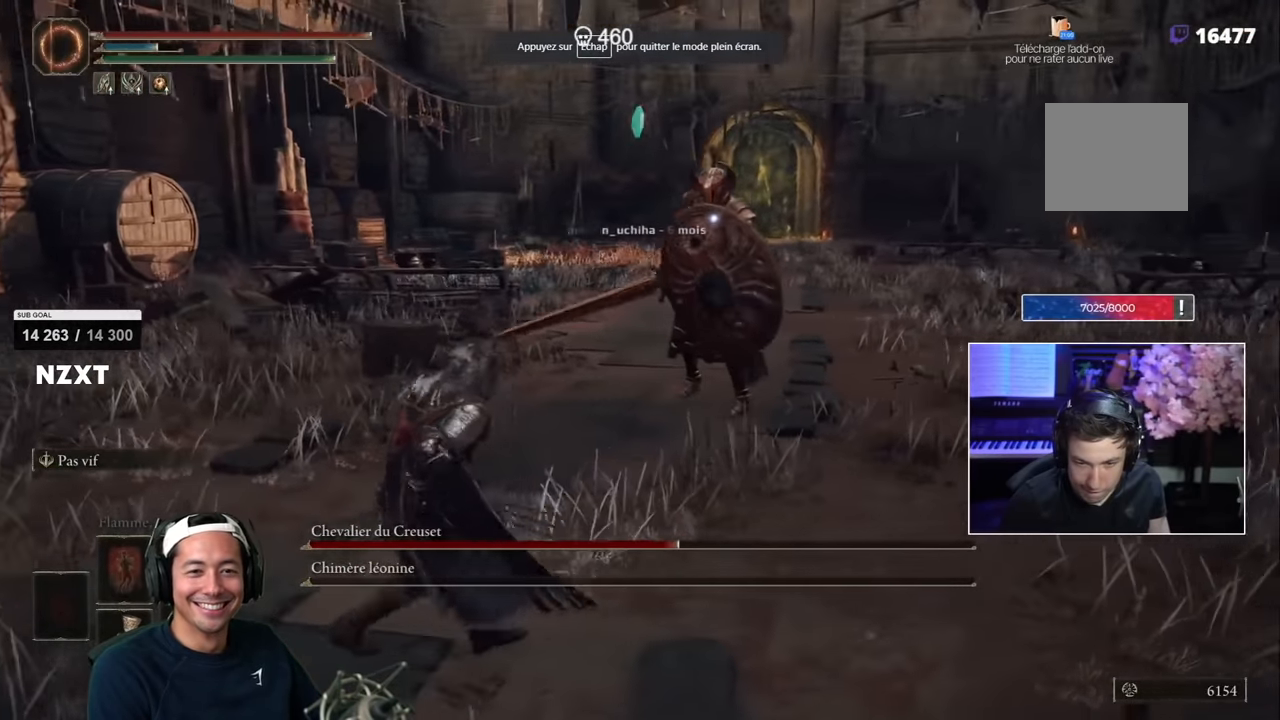
{"dt_ms": 500, "buttons": [], "left_stick": "up", "right_stick": "center", "events": [[217, "left_stick", "up-left"], [467, "left_stick", "up"]]}
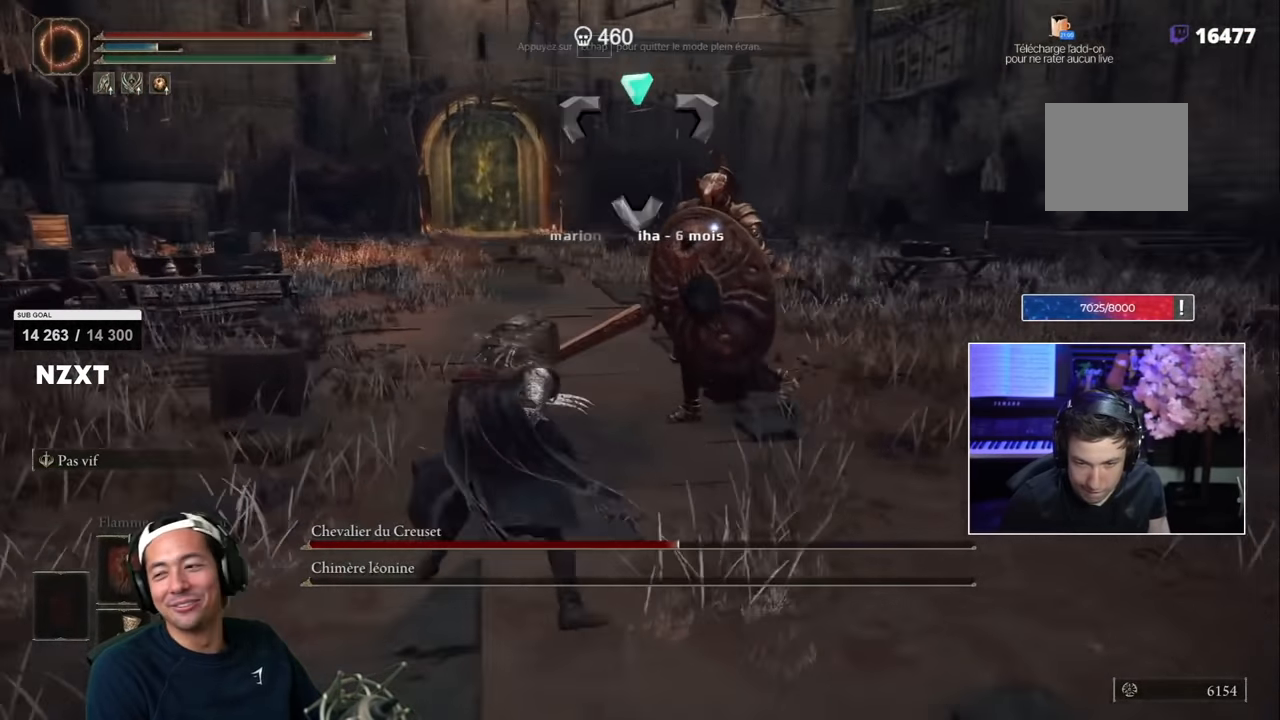
{"dt_ms": 1000, "buttons": [], "left_stick": "down-right", "right_stick": "center"}
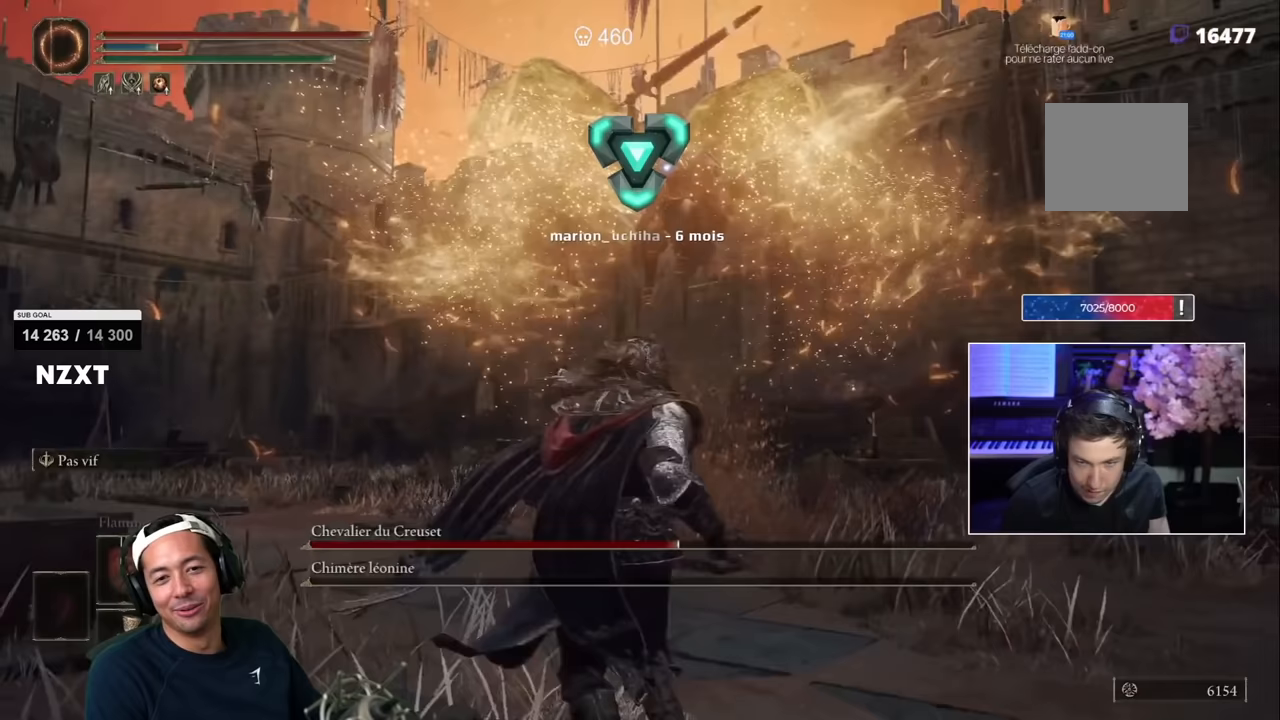
{"dt_ms": 500, "buttons": [], "left_stick": "right", "right_stick": "center", "events": [[167, "left_stick", "right"]]}
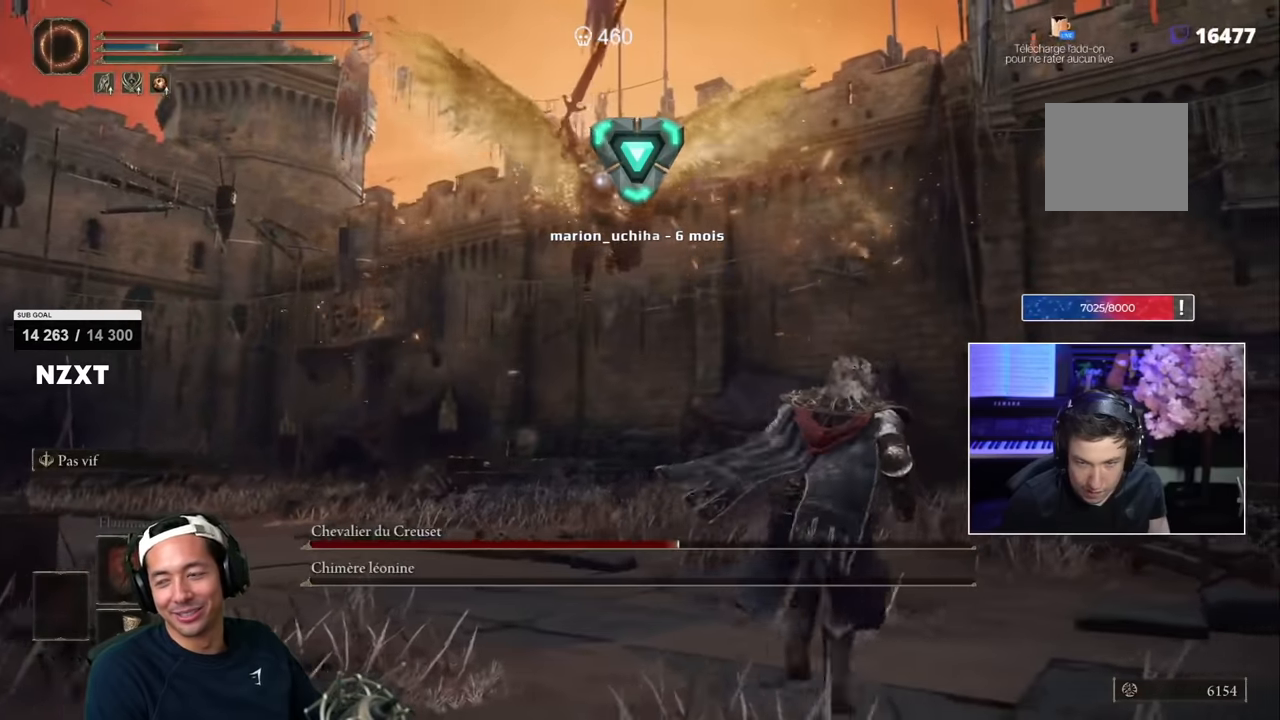
{"dt_ms": 500, "buttons": [], "left_stick": "right", "right_stick": "center", "events": []}
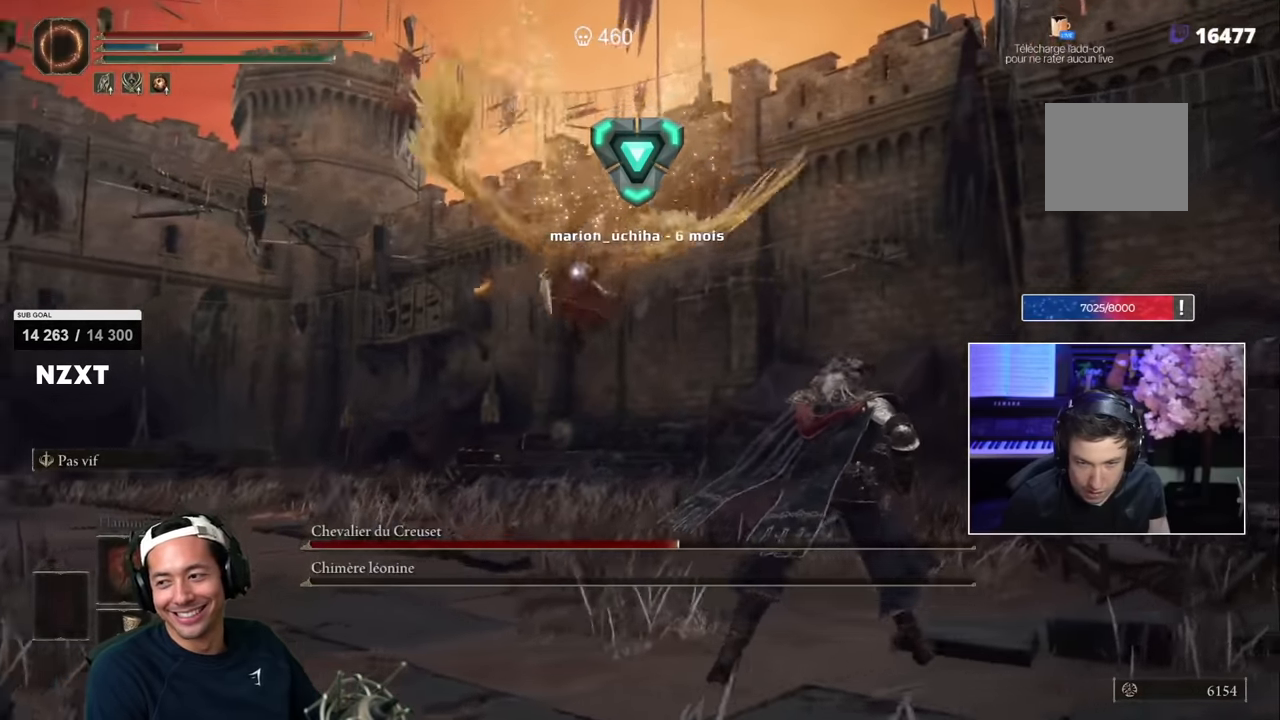
{"dt_ms": 500, "buttons": [], "left_stick": "up-right", "right_stick": "center", "events": [[100, "left_stick", "up-right"], [217, "SQUARE", "down"], [317, "SQUARE", "up"]]}
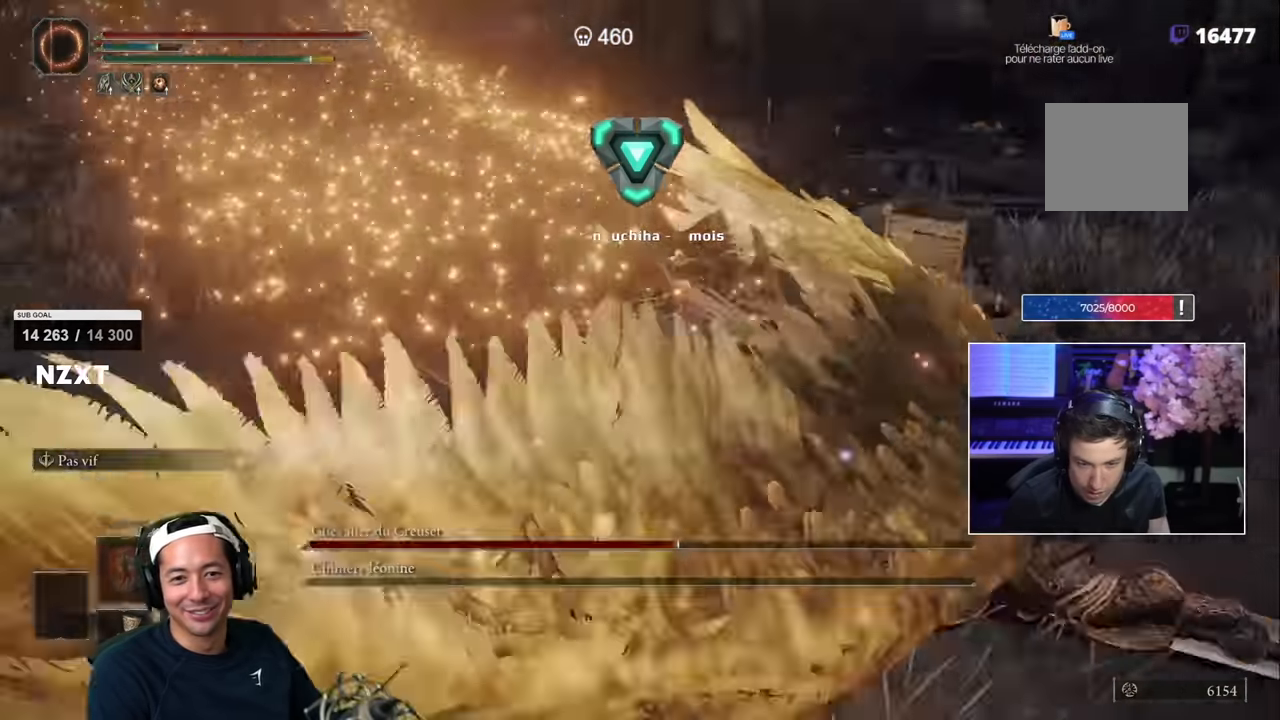
{"dt_ms": 500, "buttons": ["SQUARE"], "left_stick": "up-right", "right_stick": "center"}
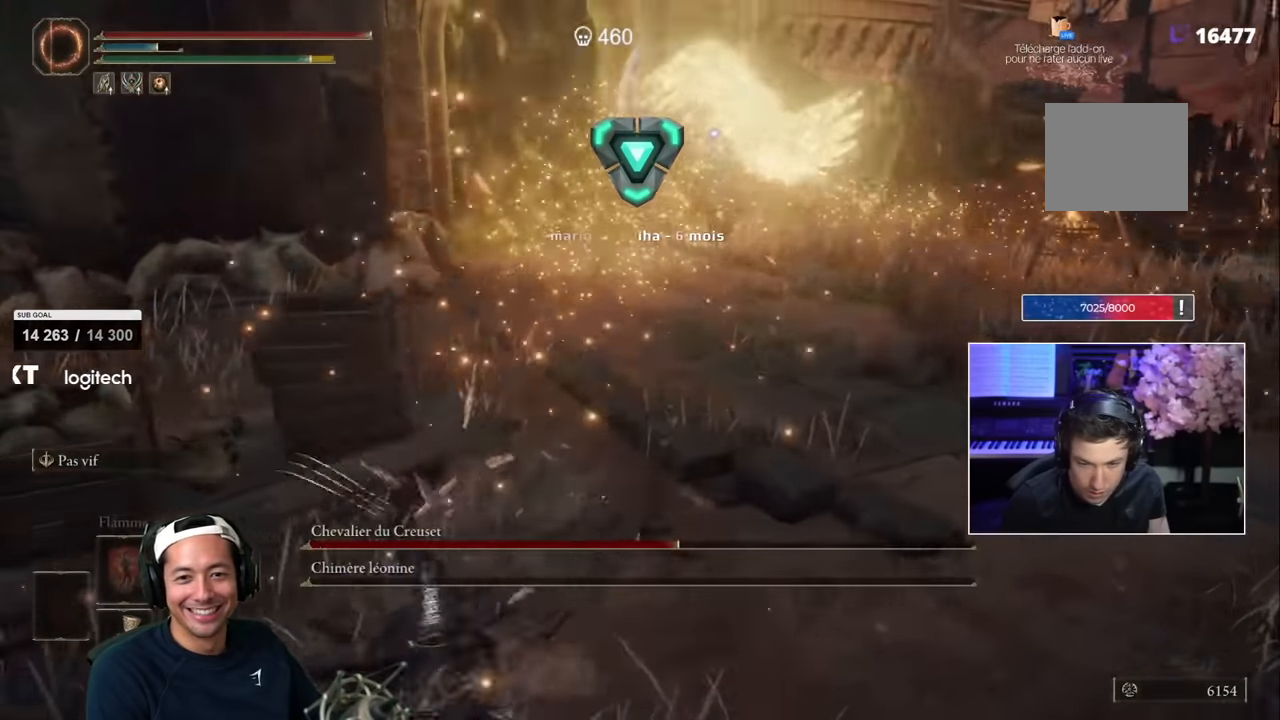
{"dt_ms": 500, "buttons": ["SQUARE"], "left_stick": "up-right", "right_stick": "center"}
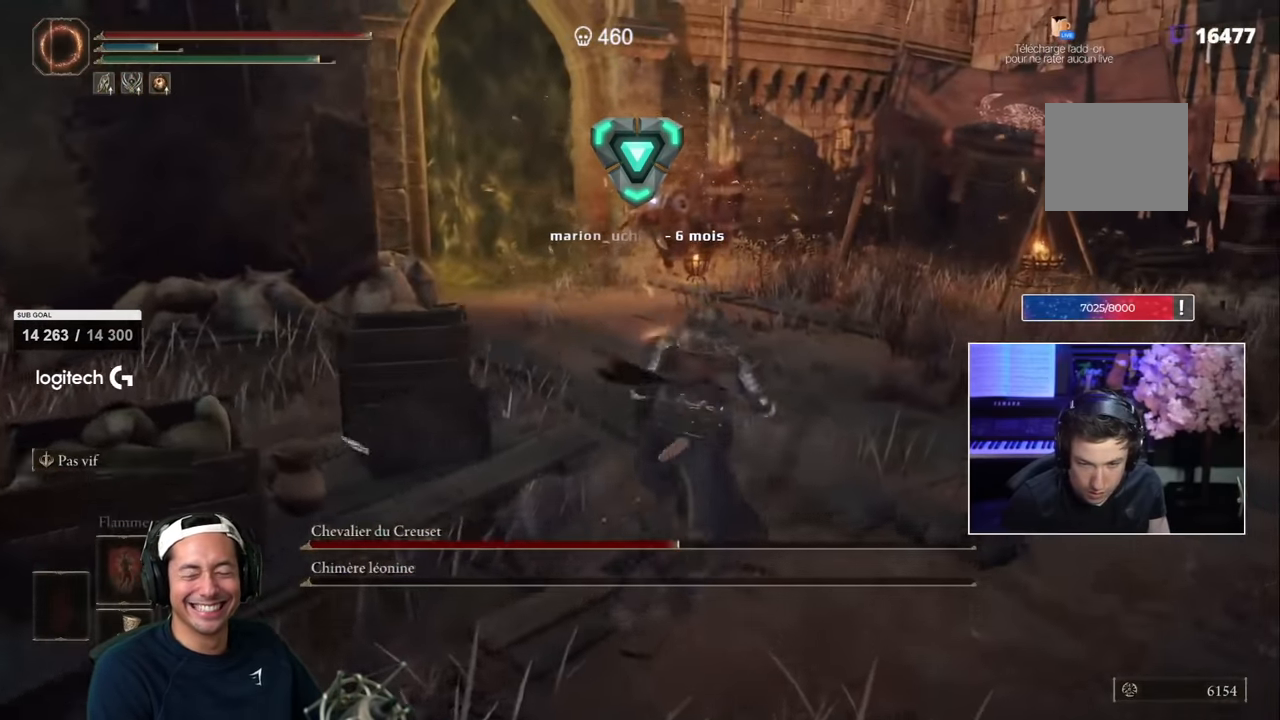
{"dt_ms": 500, "buttons": ["SQUARE"], "left_stick": "up", "right_stick": "center", "events": [[483, "left_stick", "up"]]}
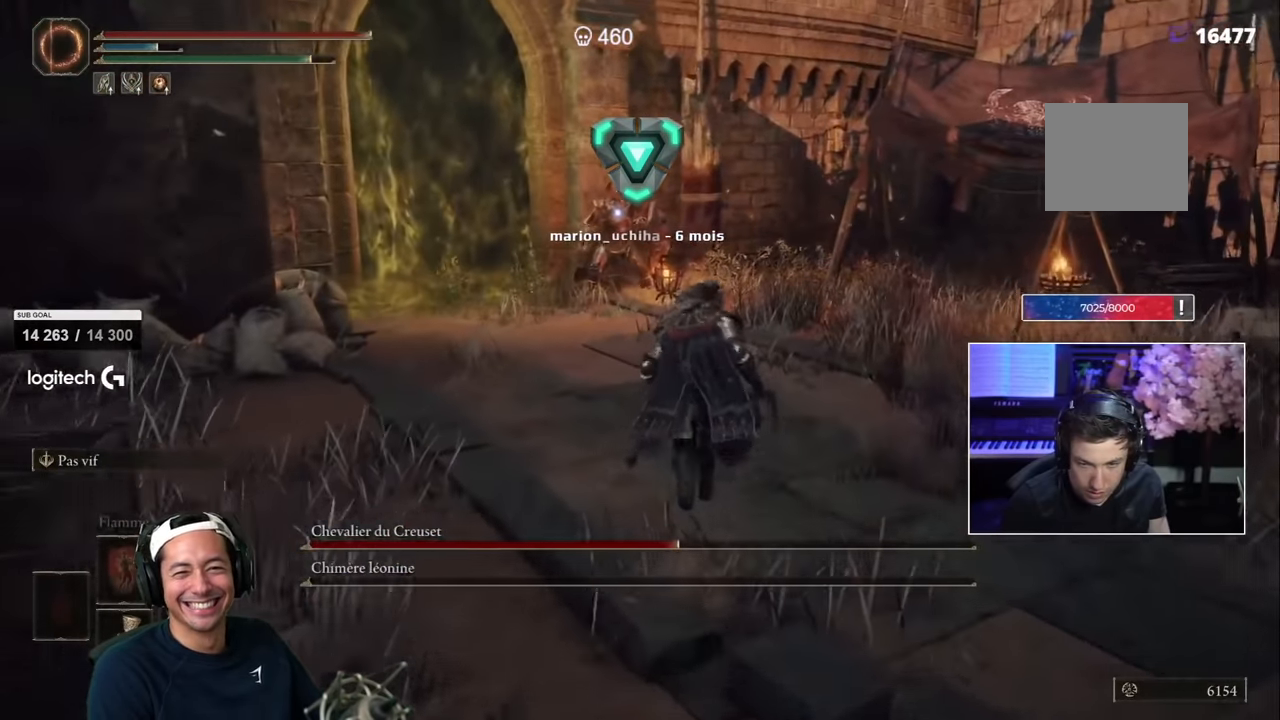
{"dt_ms": 500, "buttons": ["R2"], "left_stick": "up-left", "right_stick": "center"}
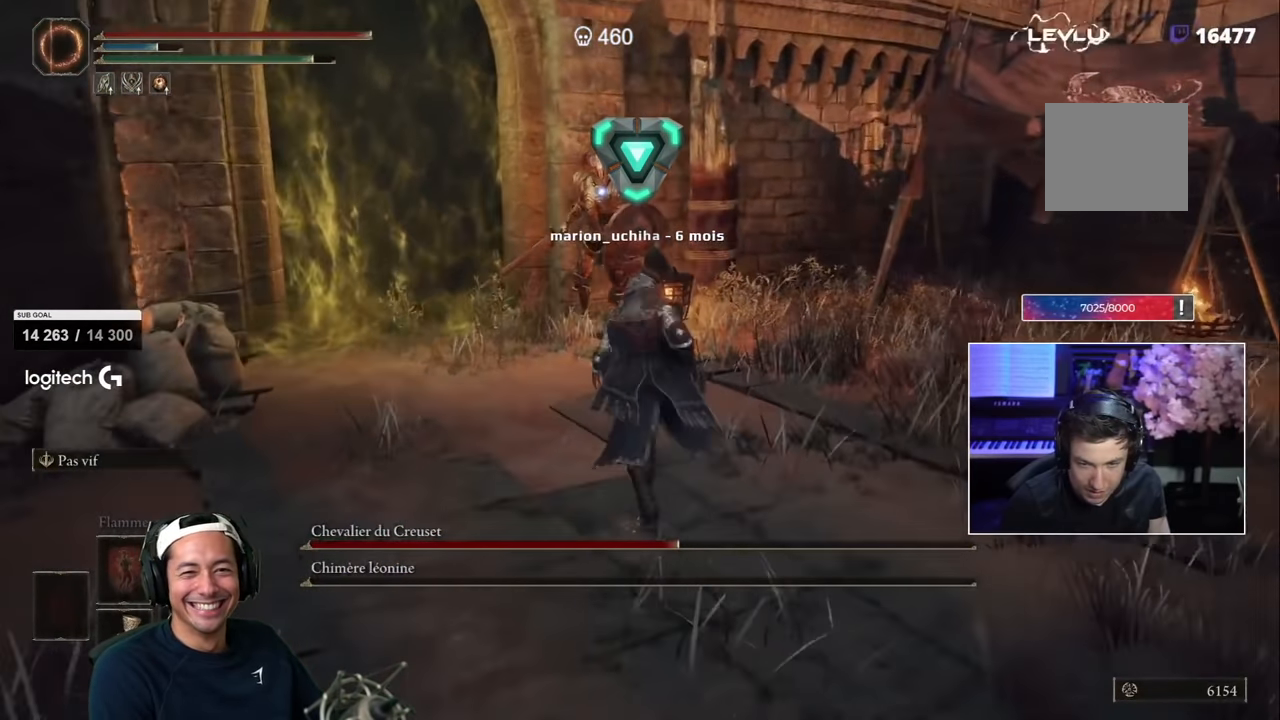
{"dt_ms": 500, "buttons": ["R2"], "left_stick": "down-right", "right_stick": "center", "events": [[67, "R2", "up"], [100, "left_stick", "left"], [217, "left_stick", "down"], [333, "left_stick", "down-right"], [400, "R2", "down"]]}
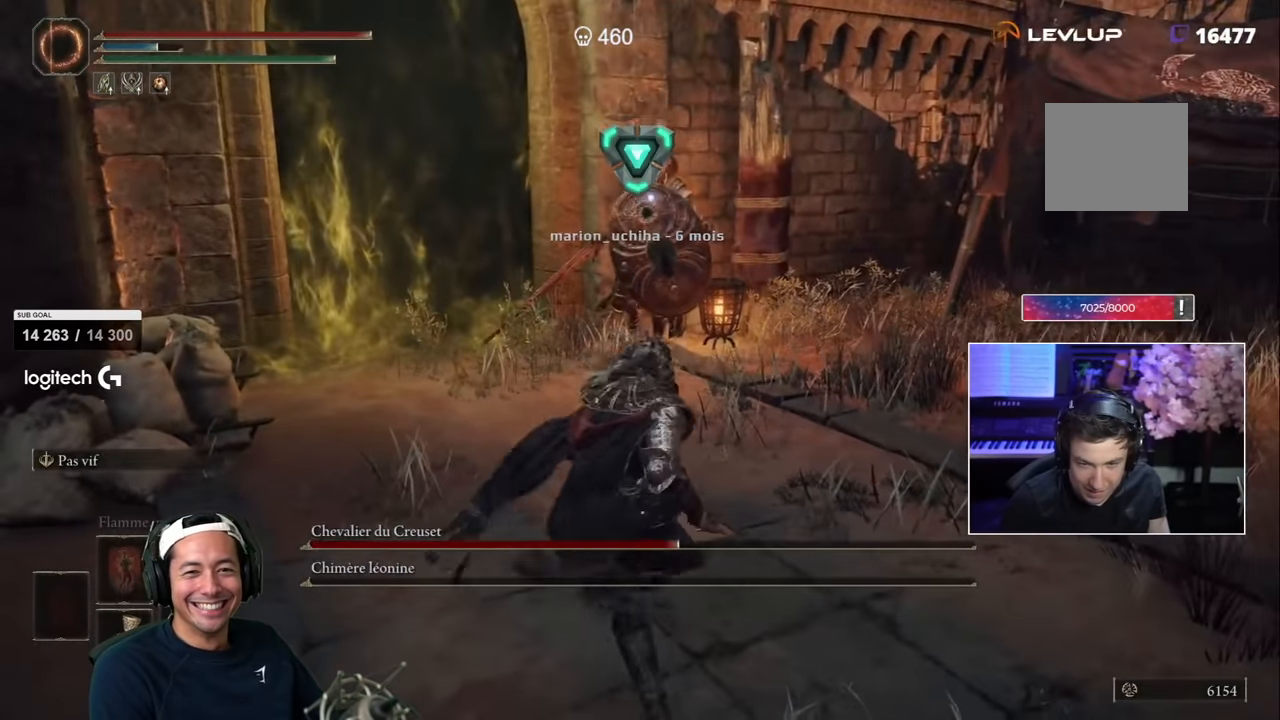
{"dt_ms": 500, "buttons": [], "left_stick": "up", "right_stick": "center", "events": [[33, "R2", "up"], [117, "left_stick", "up-right"], [317, "left_stick", "up"]]}
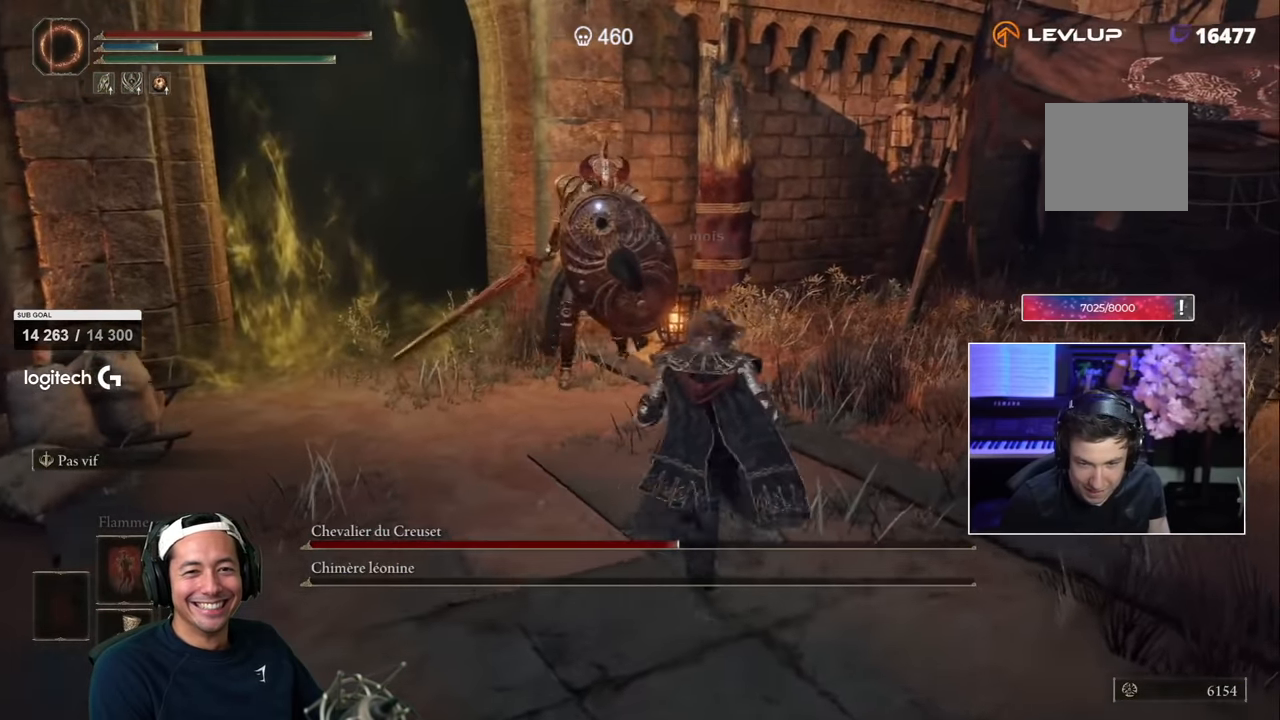
{"dt_ms": 500, "buttons": [], "left_stick": "down-right", "right_stick": "center", "events": [[133, "left_stick", "left"], [200, "R2", "down"], [267, "R2", "up"], [400, "left_stick", "down"], [483, "left_stick", "down-right"]]}
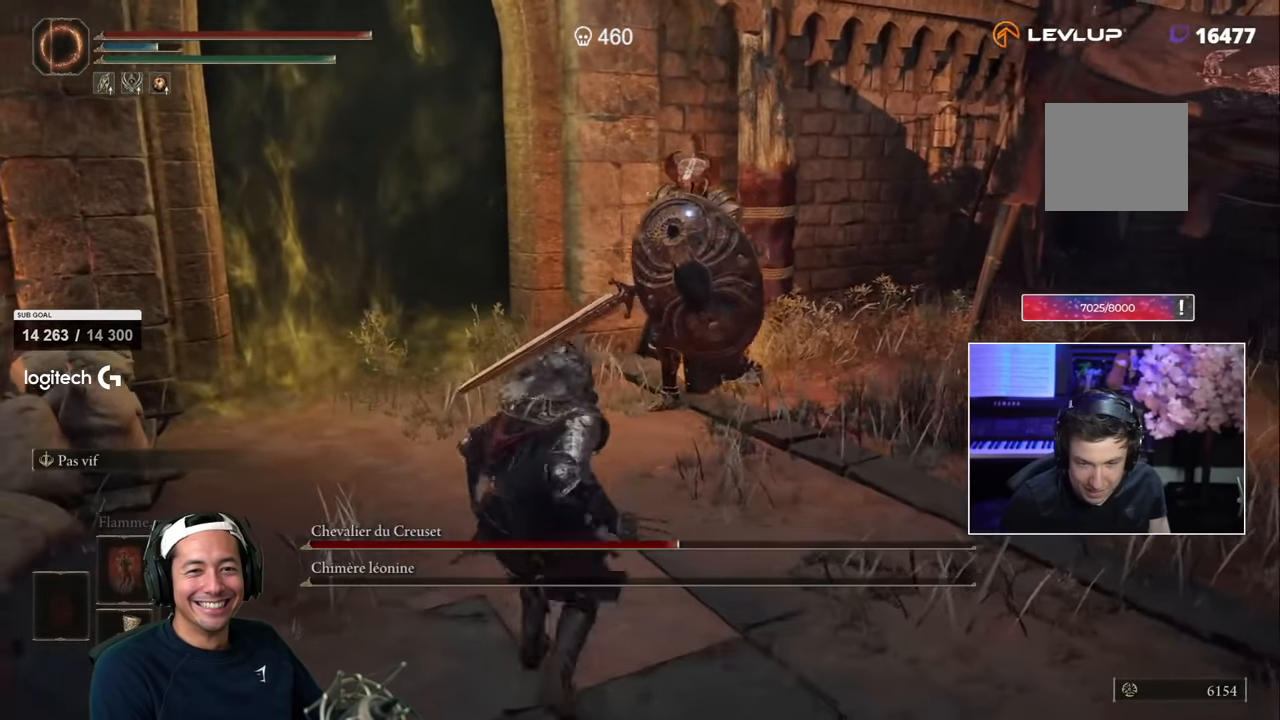
{"dt_ms": 500, "buttons": [], "left_stick": "up-right", "right_stick": "center", "events": [[67, "left_stick", "right"], [100, "R2", "down"], [117, "R2", "up"], [467, "left_stick", "up-right"]]}
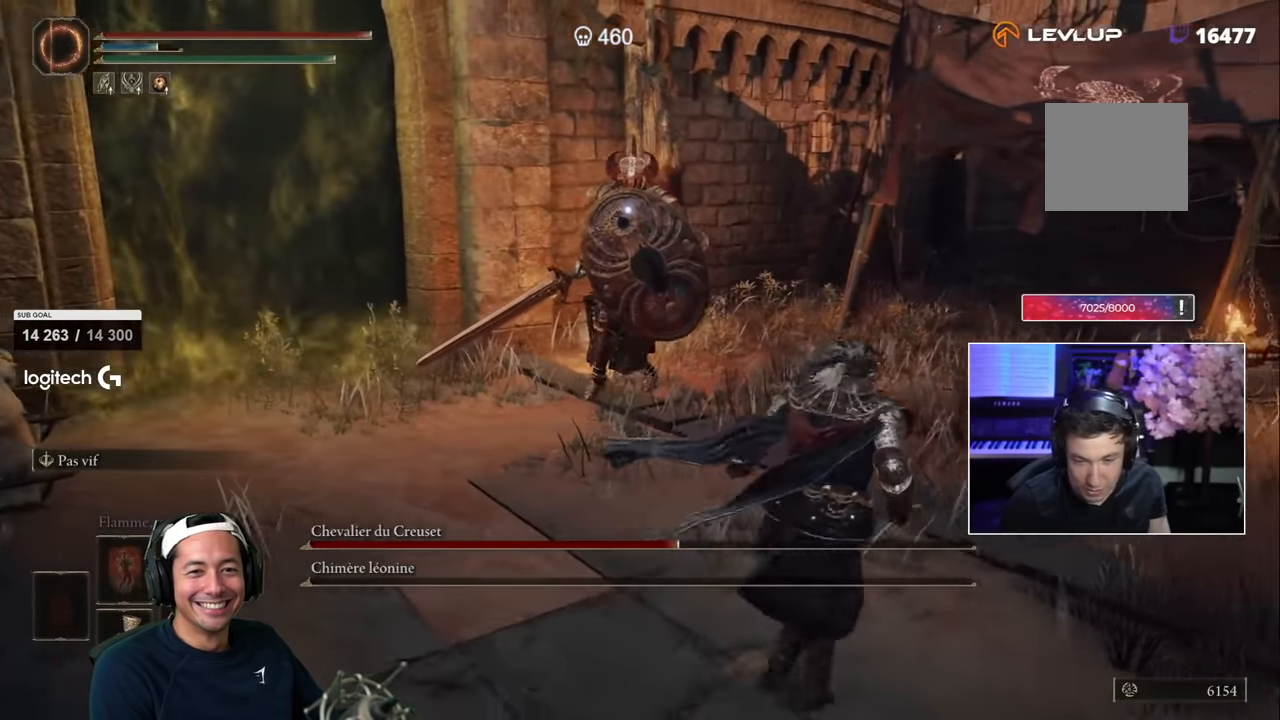
{"dt_ms": 500, "buttons": [], "left_stick": "up-left", "right_stick": "center", "events": [[83, "R2", "down"], [200, "R2", "up"], [200, "left_stick", "up"], [500, "left_stick", "up-left"]]}
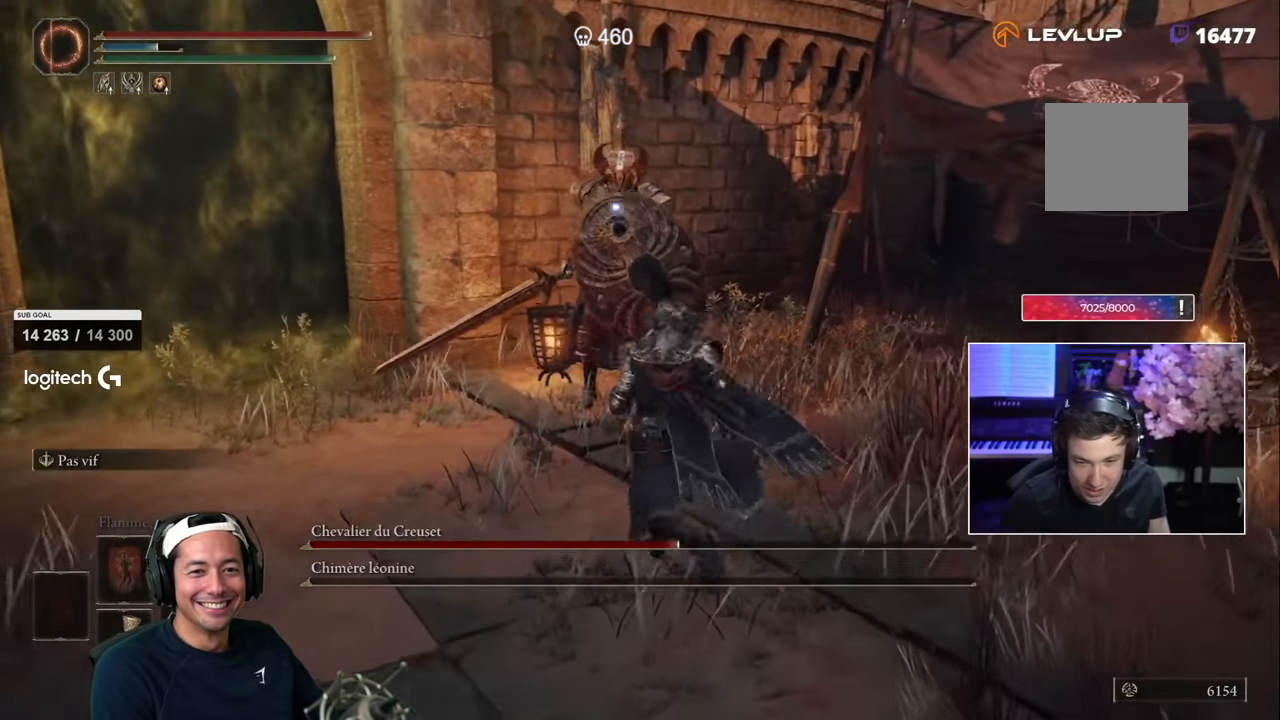
{"dt_ms": 500, "buttons": [], "left_stick": "down", "right_stick": "center", "events": [[33, "left_stick", "left"], [217, "left_stick", "down-left"], [333, "left_stick", "down"]]}
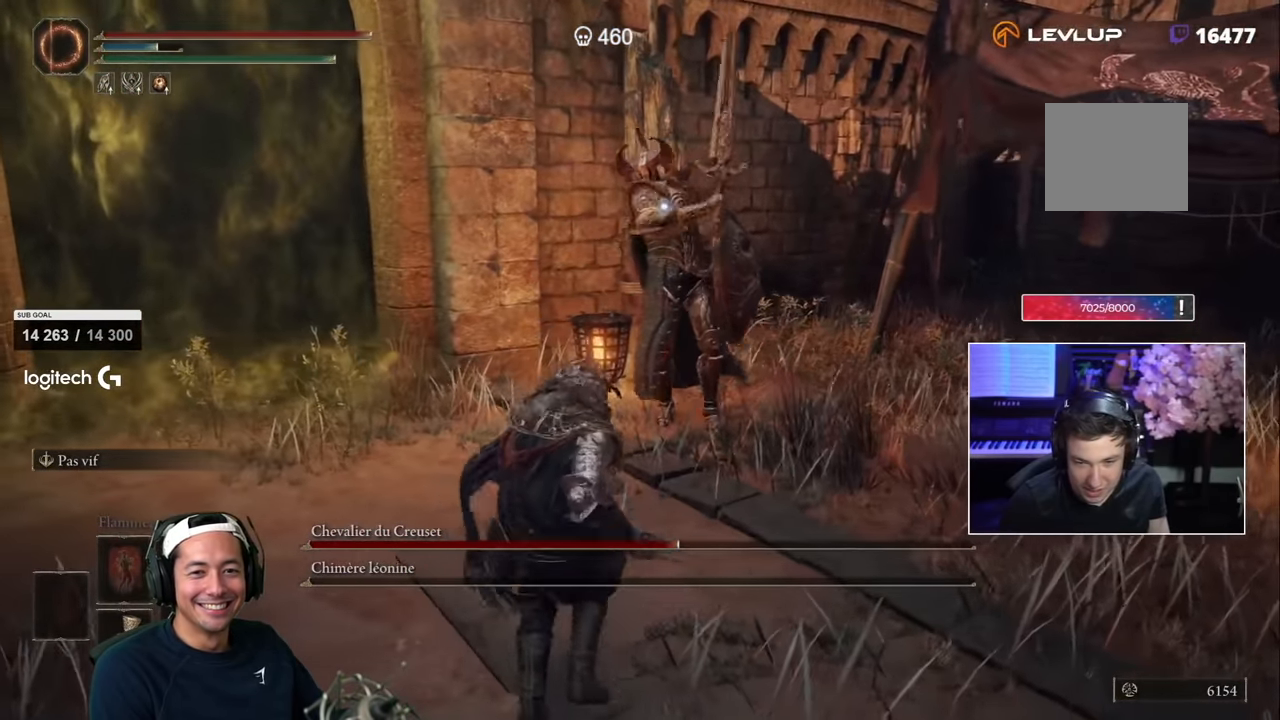
{"dt_ms": 500, "buttons": [], "left_stick": "down", "right_stick": "center", "events": [[133, "TRIANGLE", "down"], [217, "TRIANGLE", "up"], [367, "R2", "down"], [384, "R2", "up"]]}
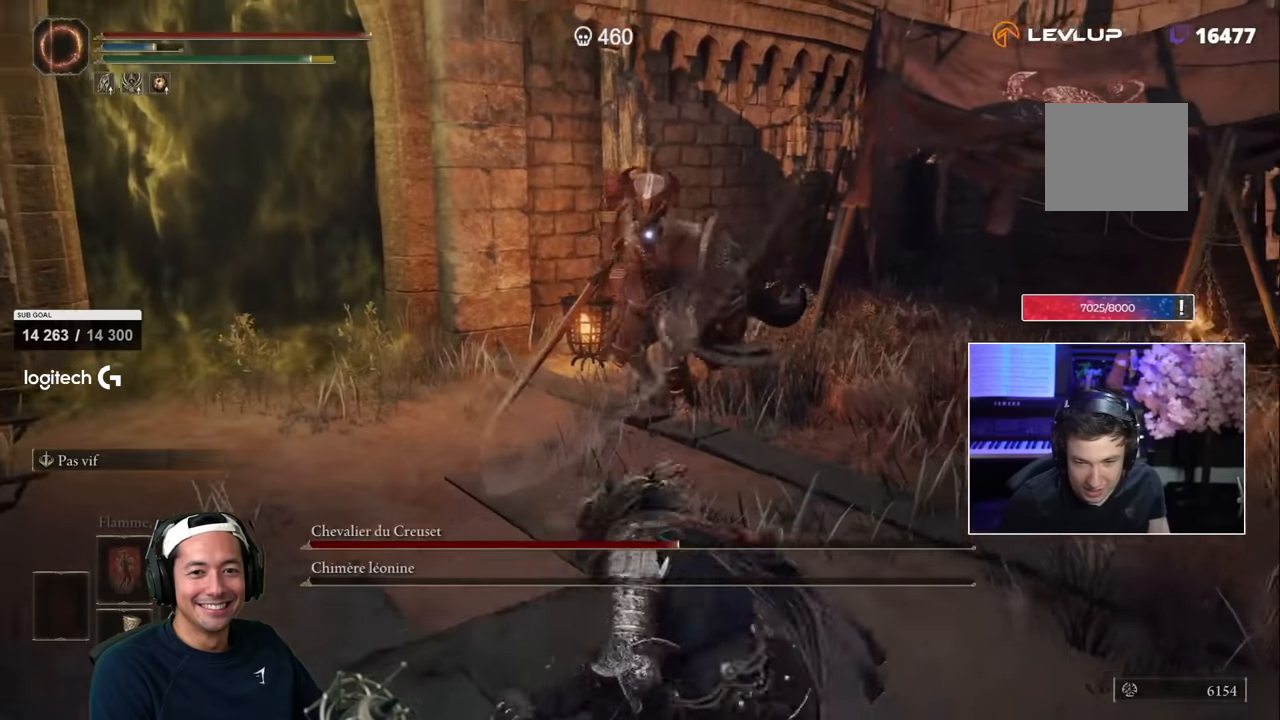
{"dt_ms": 500, "buttons": [], "left_stick": "down-right", "right_stick": "center"}
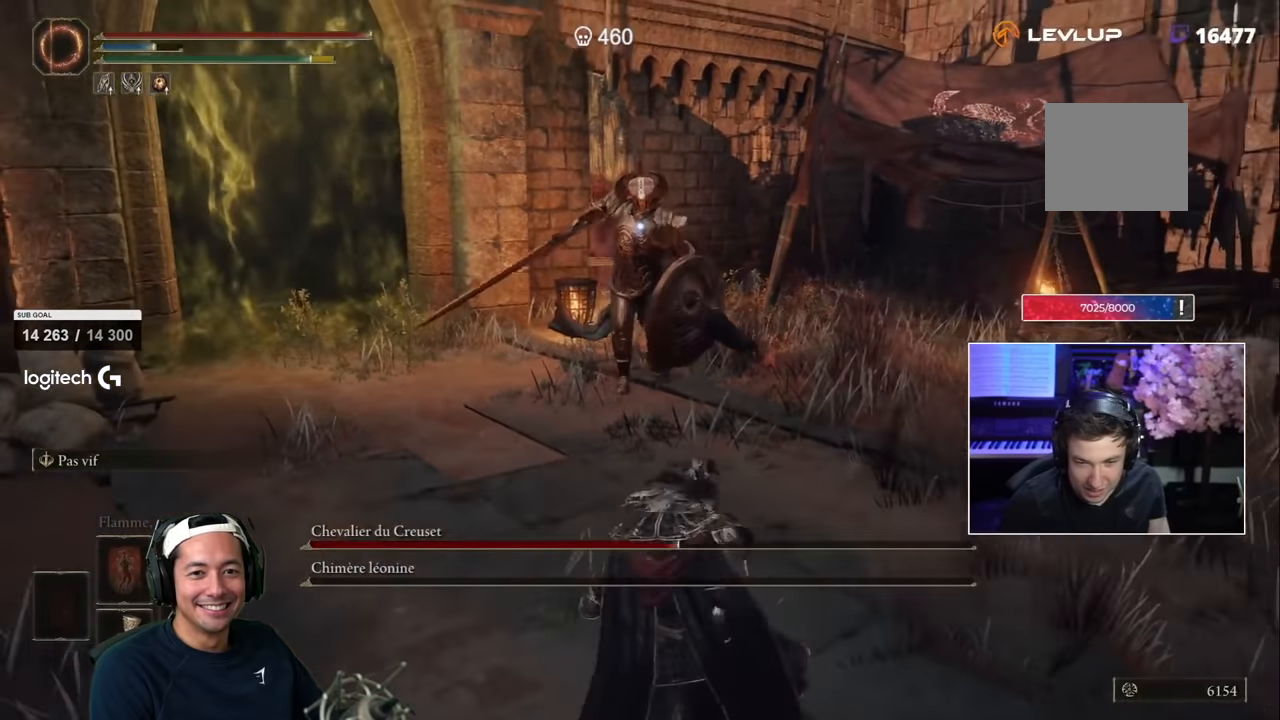
{"dt_ms": 500, "buttons": [], "left_stick": "up", "right_stick": "center", "events": [[284, "TRIANGLE", "down"], [334, "left_stick", "up-right"], [400, "TRIANGLE", "up"], [484, "left_stick", "up"]]}
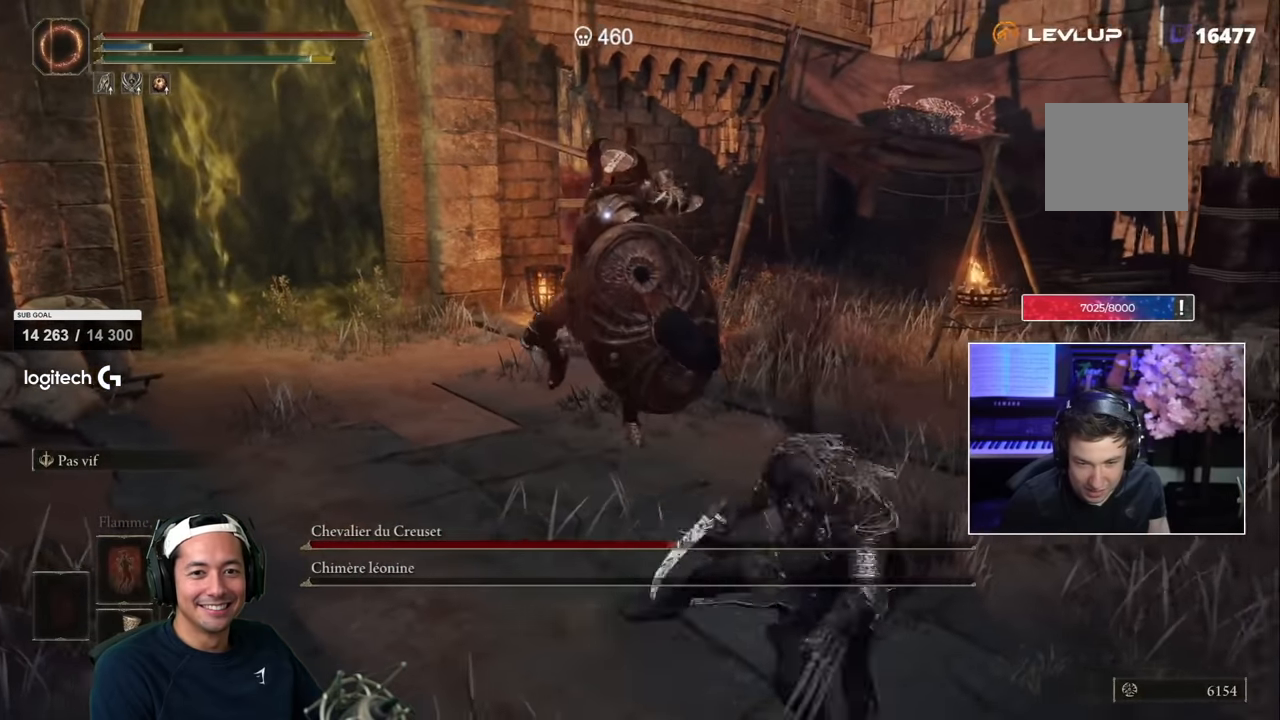
{"dt_ms": 500, "buttons": [], "left_stick": "up", "right_stick": "center"}
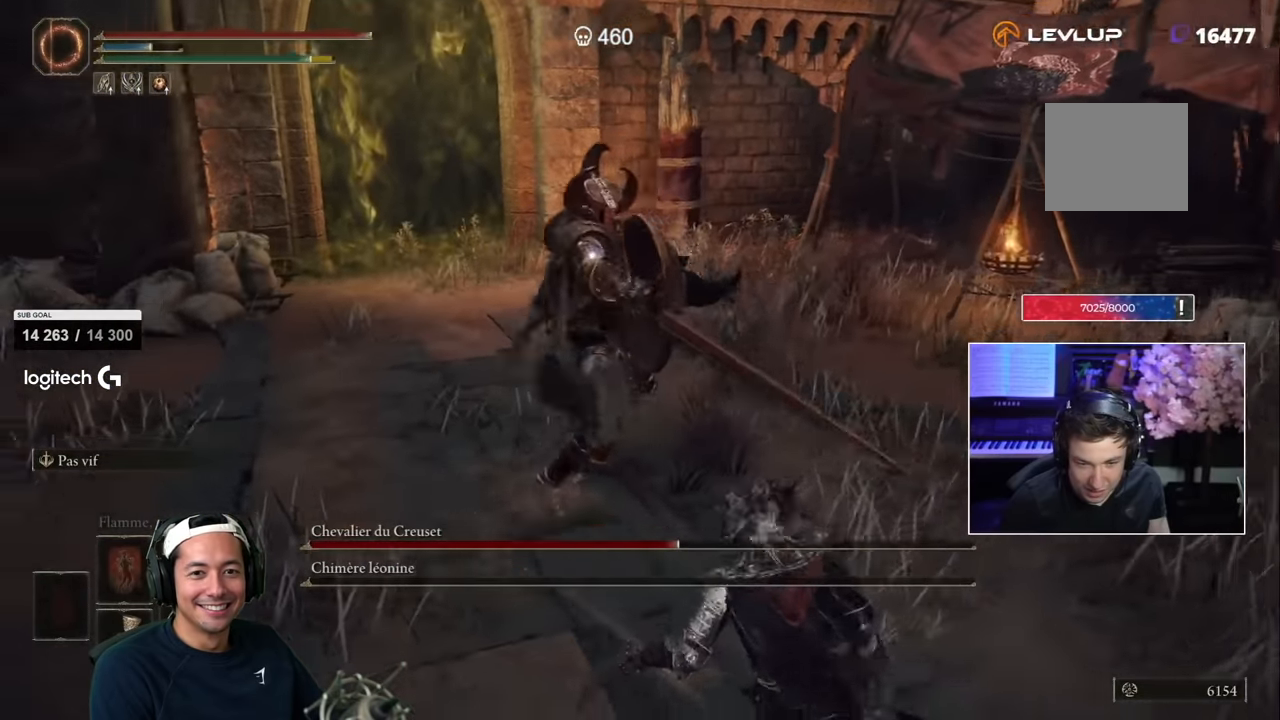
{"dt_ms": 500, "buttons": [], "left_stick": "up", "right_stick": "center", "events": [[317, "R1", "down"], [434, "R2", "down"], [500, "R1", "up"], [500, "R2", "up"]]}